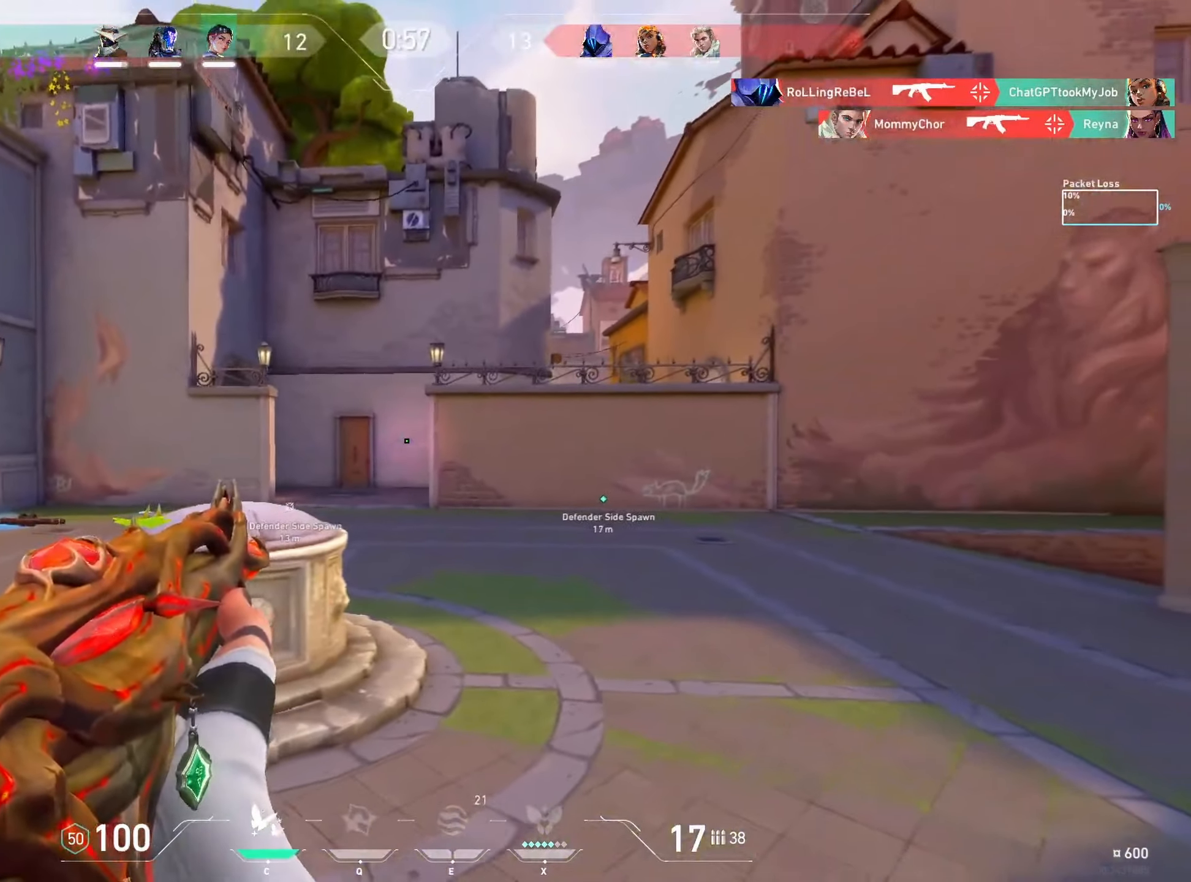
Gameplay with keyboard and mouse; each line is a JSON object with the keys and mouse buttons held at the frame after it. "events" lists presses ("down") and releases ("up") of "a", "ctrl", "d", "e", "f", "q", "r", "s", "shift", "space", "tab", "w", "mouse_left", "mouse_wheel", "mouse_right", "mouse_mb4" and "mouse_mb5" between this image and that frame as [ms after this image, input, new state], when the widget could be followed in between. "mouse_left", "mouse_wheel", "mouse_right", "mouse_mb4", "mouse_mb5" = the "left", "wheel", "right", "mb4", "mb5" buttons of the "mouse" list. No other keys are recorded. "wheel" means that the mouse wheel is clicked or scrolled. Mouse movement is not recorded.
{"keys": ["shift"], "mouse": [], "events": [[433, "s", "up"], [500, "a", "up"]]}
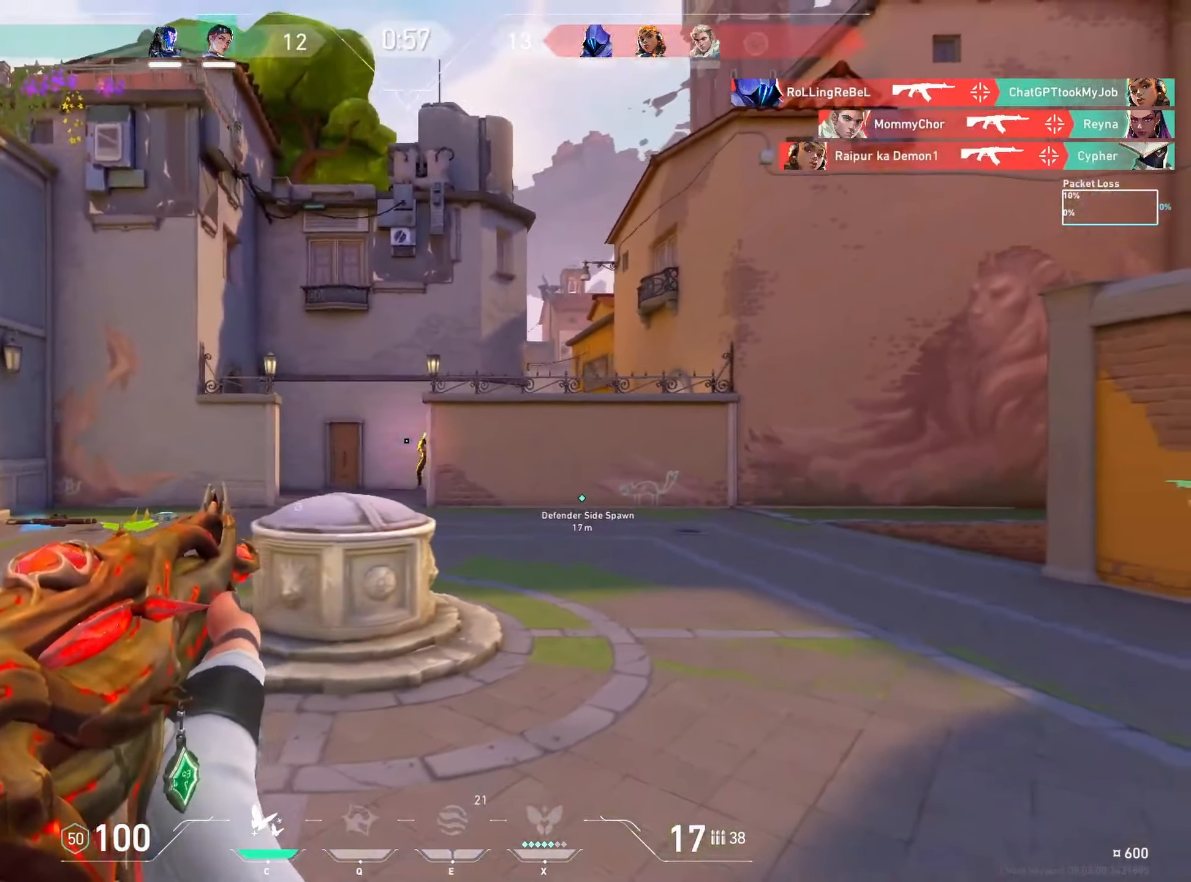
{"keys": ["ctrl"], "mouse": ["left"], "events": [[17, "shift", "up"], [33, "mouse_left", "down"], [233, "ctrl", "down"]]}
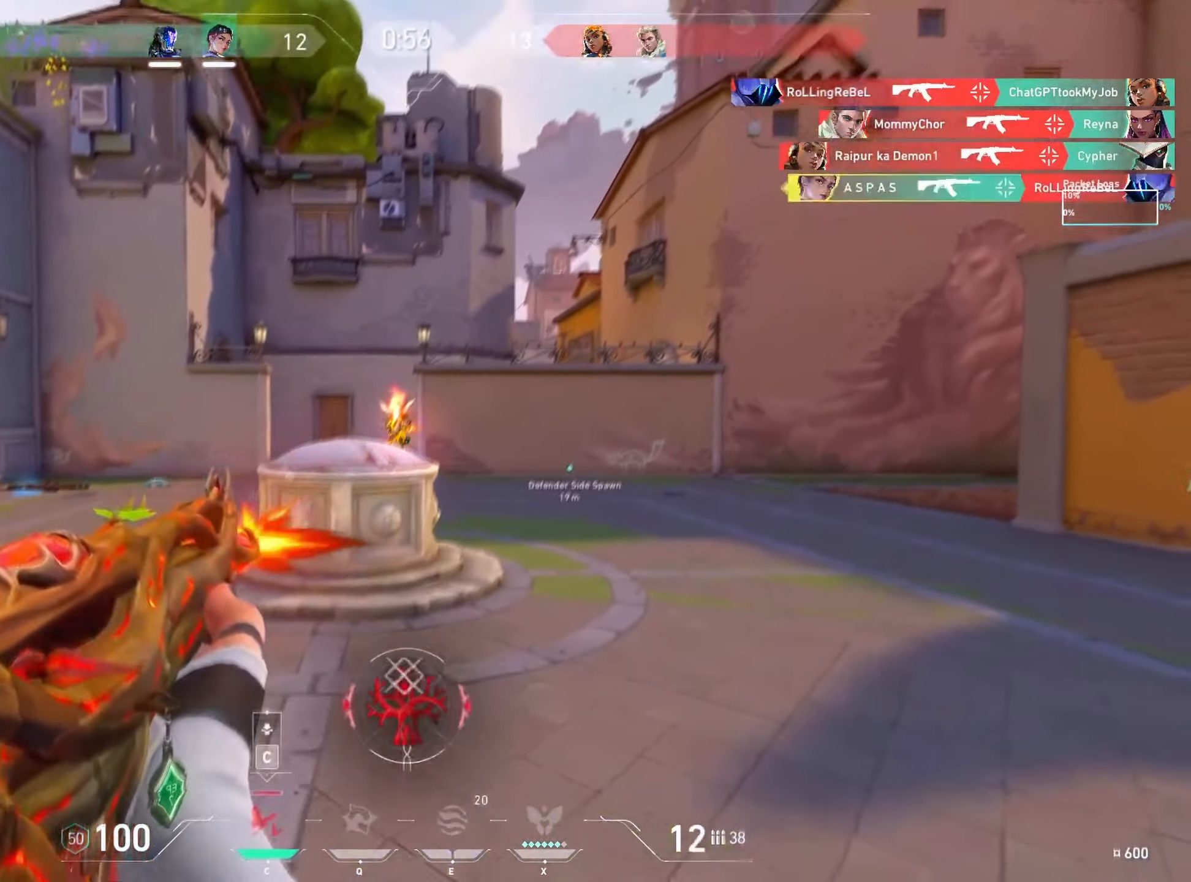
{"keys": ["a", "r", "w"], "mouse": [], "events": [[133, "ctrl", "up"], [150, "a", "down"], [183, "mouse_left", "up"], [317, "w", "down"], [483, "r", "down"]]}
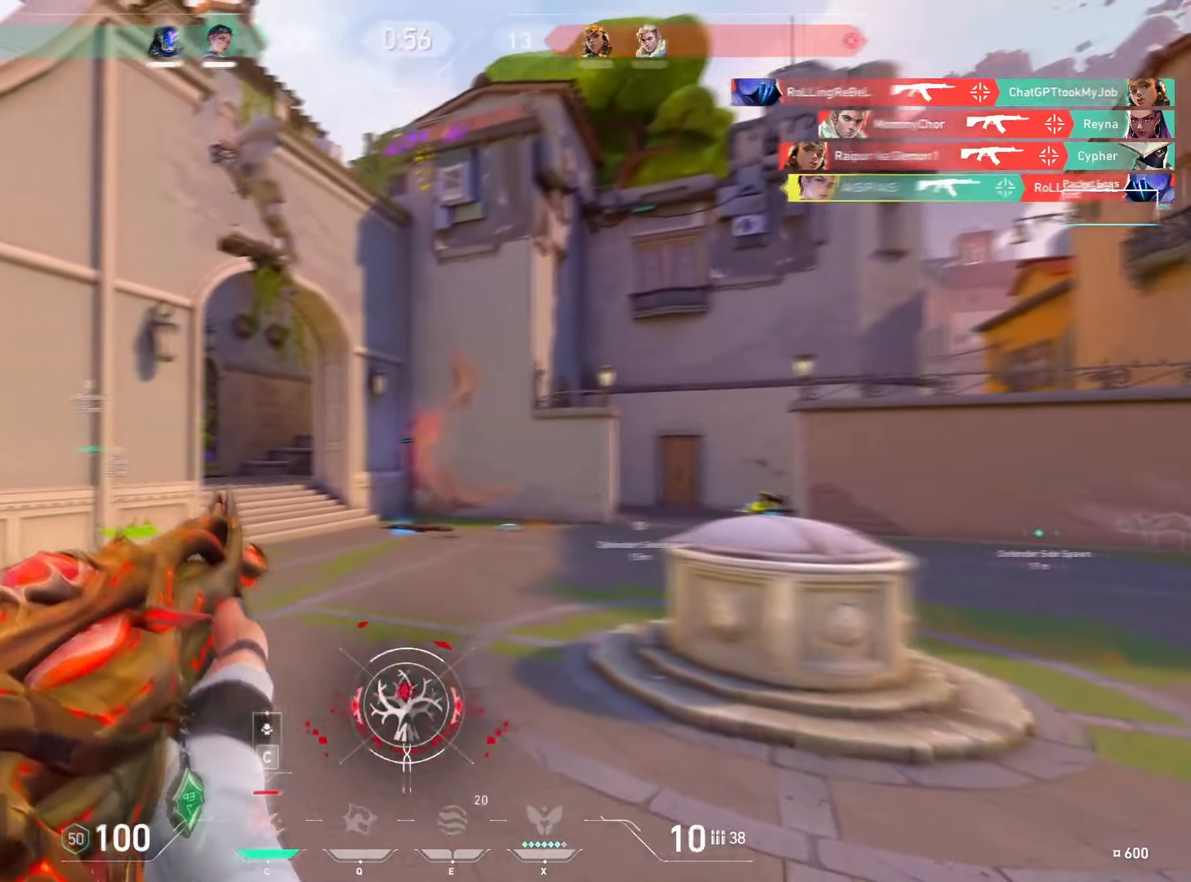
{"keys": ["w"], "mouse": [], "events": [[83, "r", "up"], [350, "a", "up"]]}
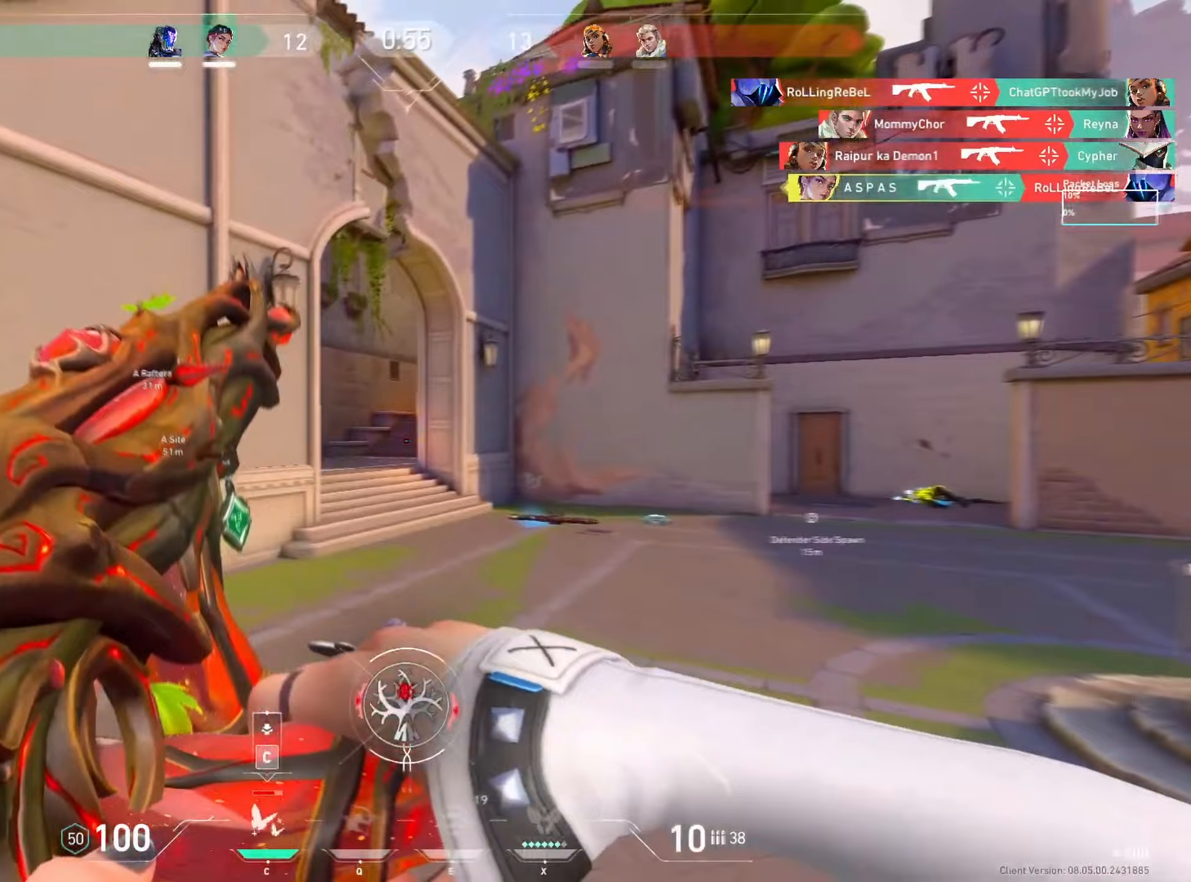
{"keys": ["d"], "mouse": [], "events": [[217, "a", "down"], [217, "w", "up"], [367, "d", "down"], [400, "a", "up"]]}
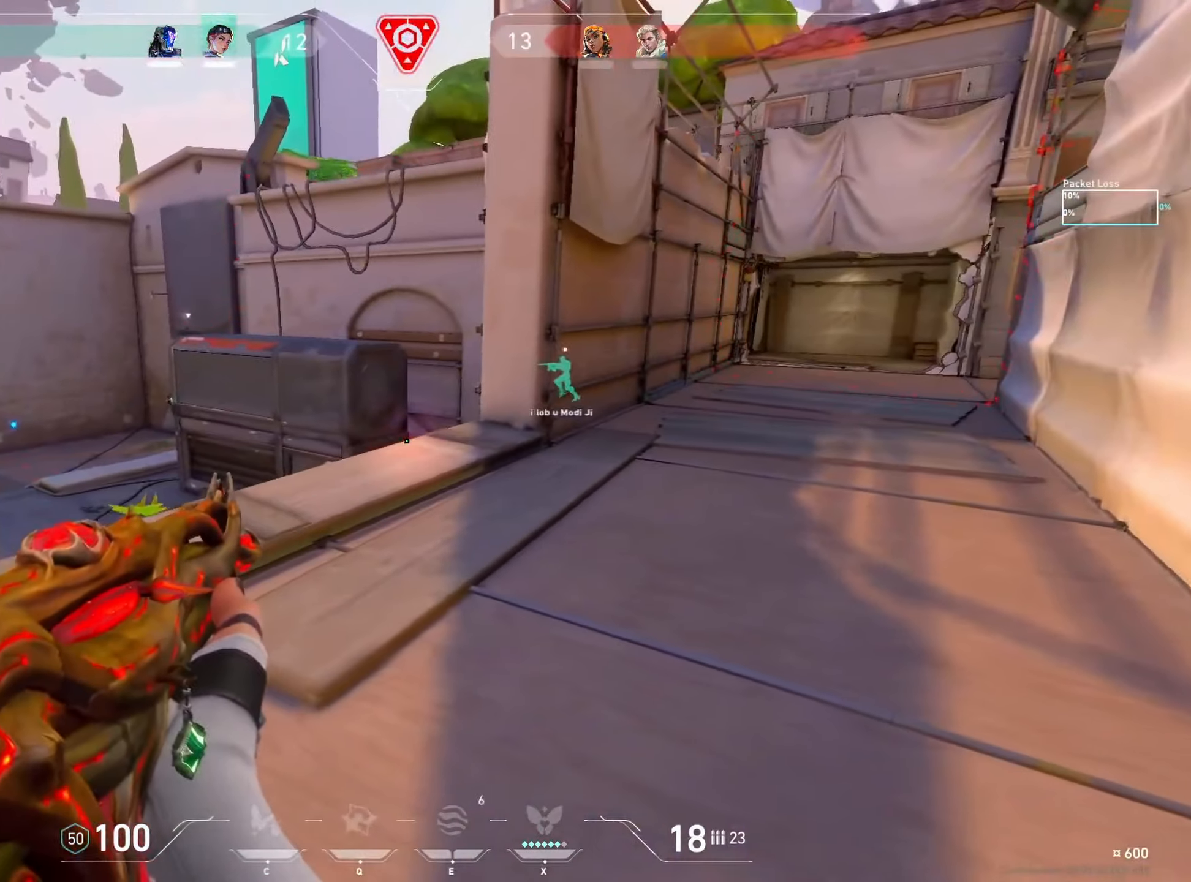
{"keys": ["a"], "mouse": [], "events": [[200, "d", "up"], [233, "a", "down"]]}
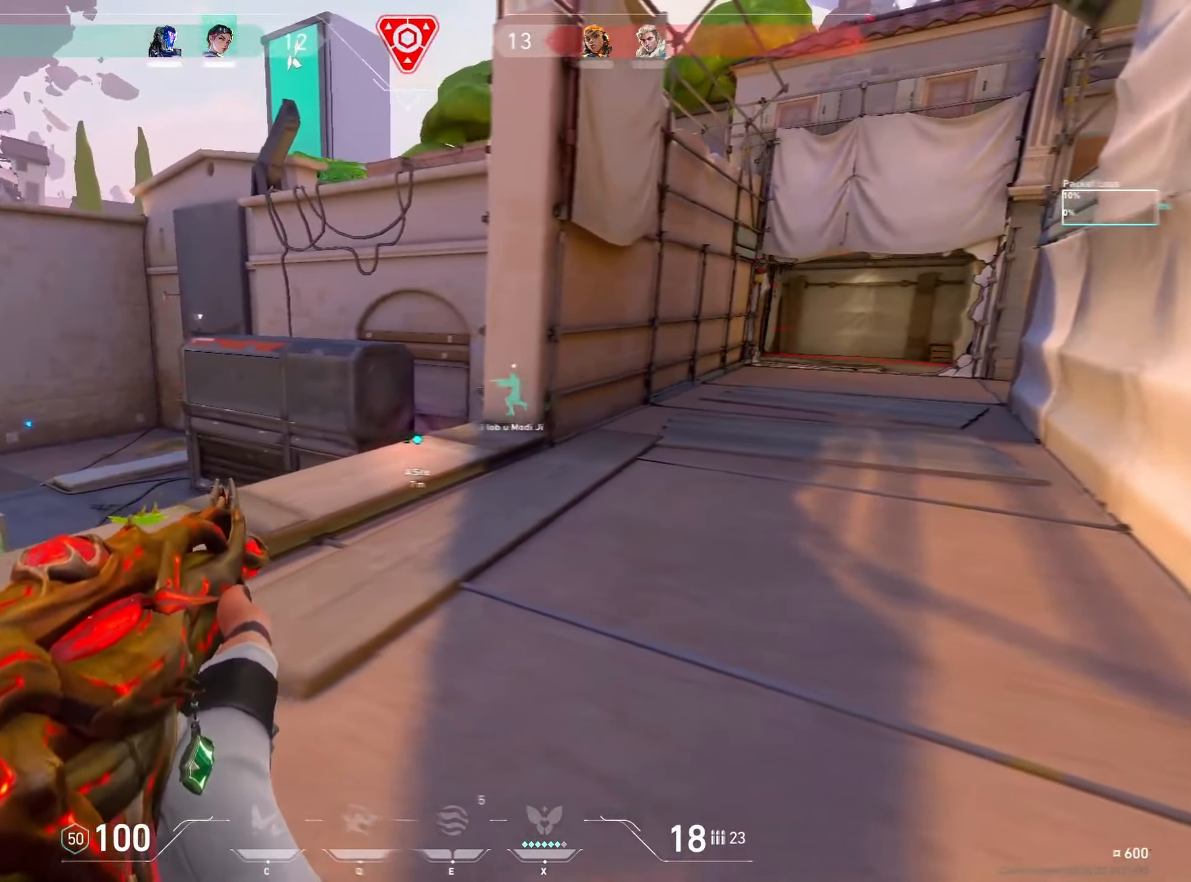
{"keys": ["a", "s"], "mouse": [], "events": [[200, "s", "down"]]}
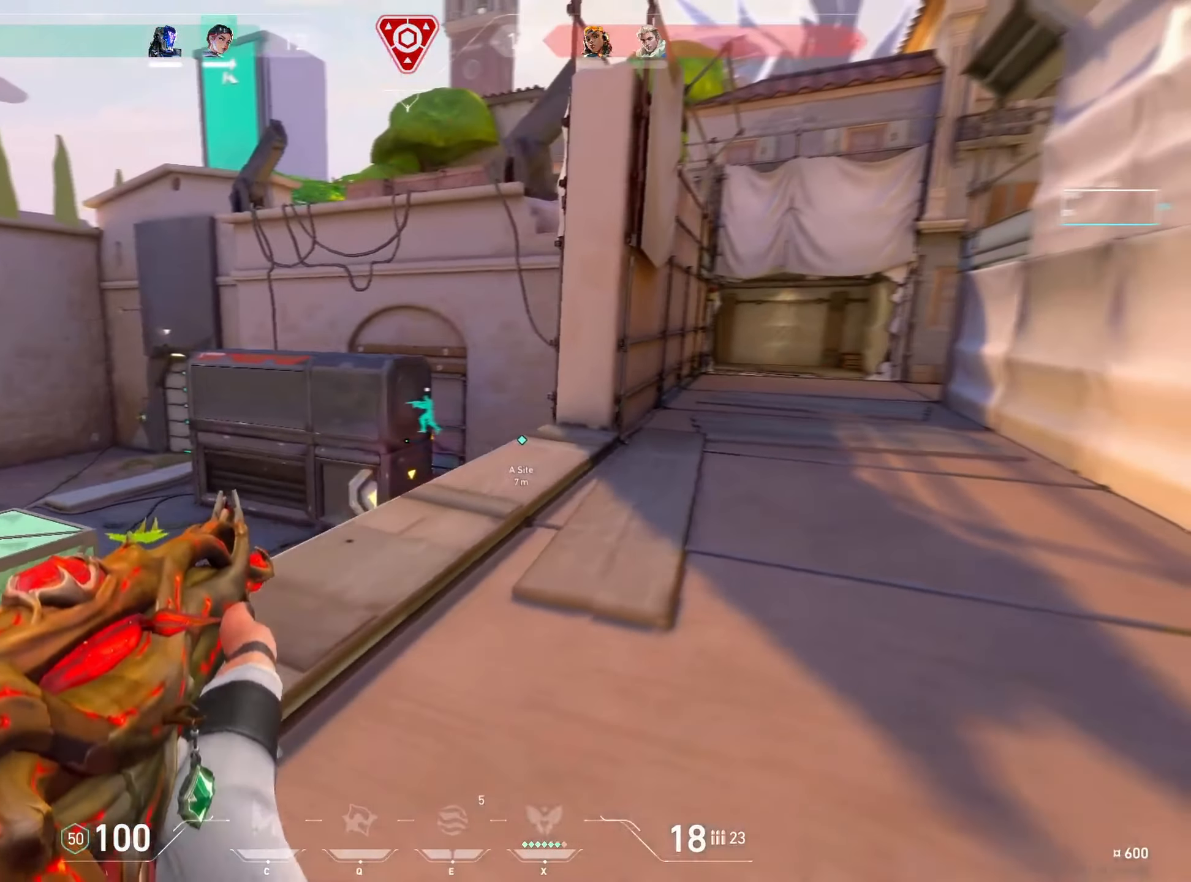
{"keys": [], "mouse": ["left"], "events": [[33, "s", "up"], [133, "d", "down"], [167, "a", "up"], [417, "d", "up"], [483, "mouse_left", "down"]]}
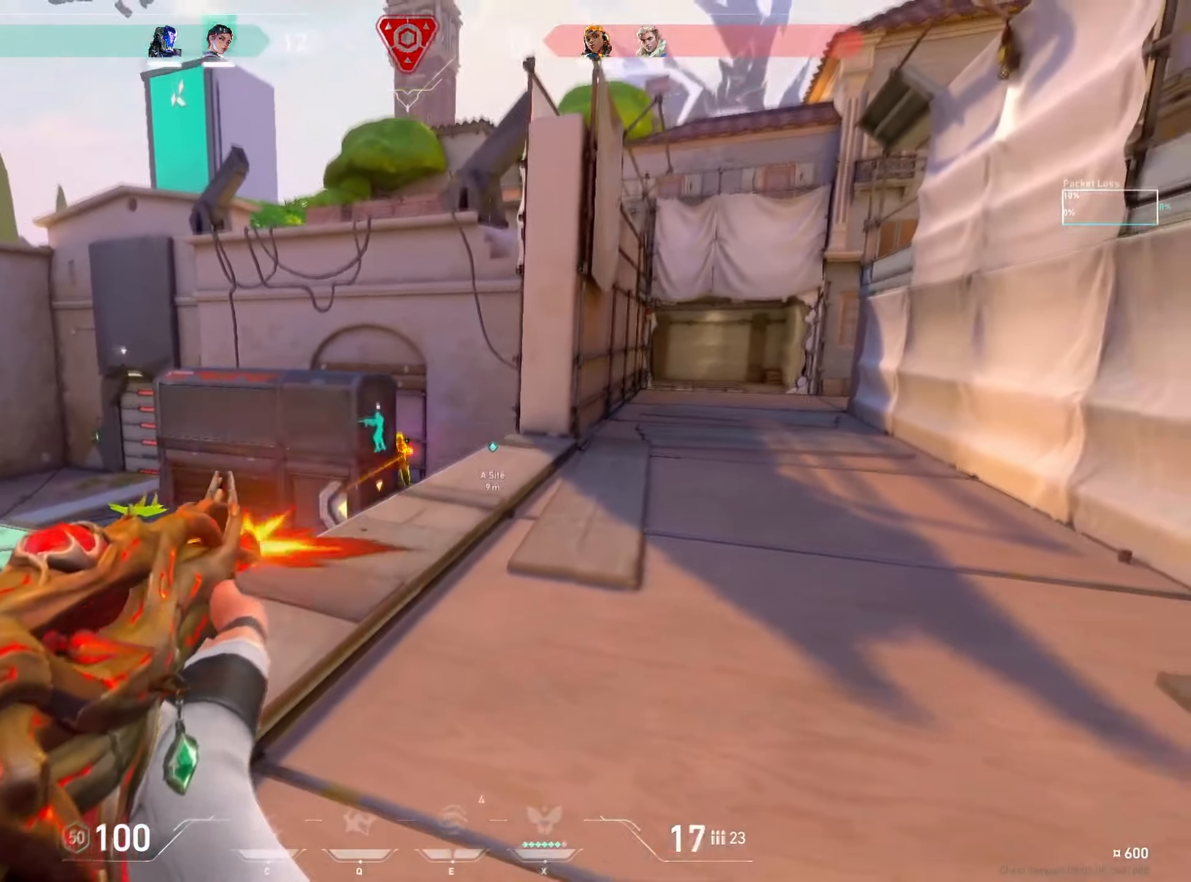
{"keys": ["ctrl", "d"], "mouse": ["left"], "events": [[150, "ctrl", "down"], [500, "d", "down"]]}
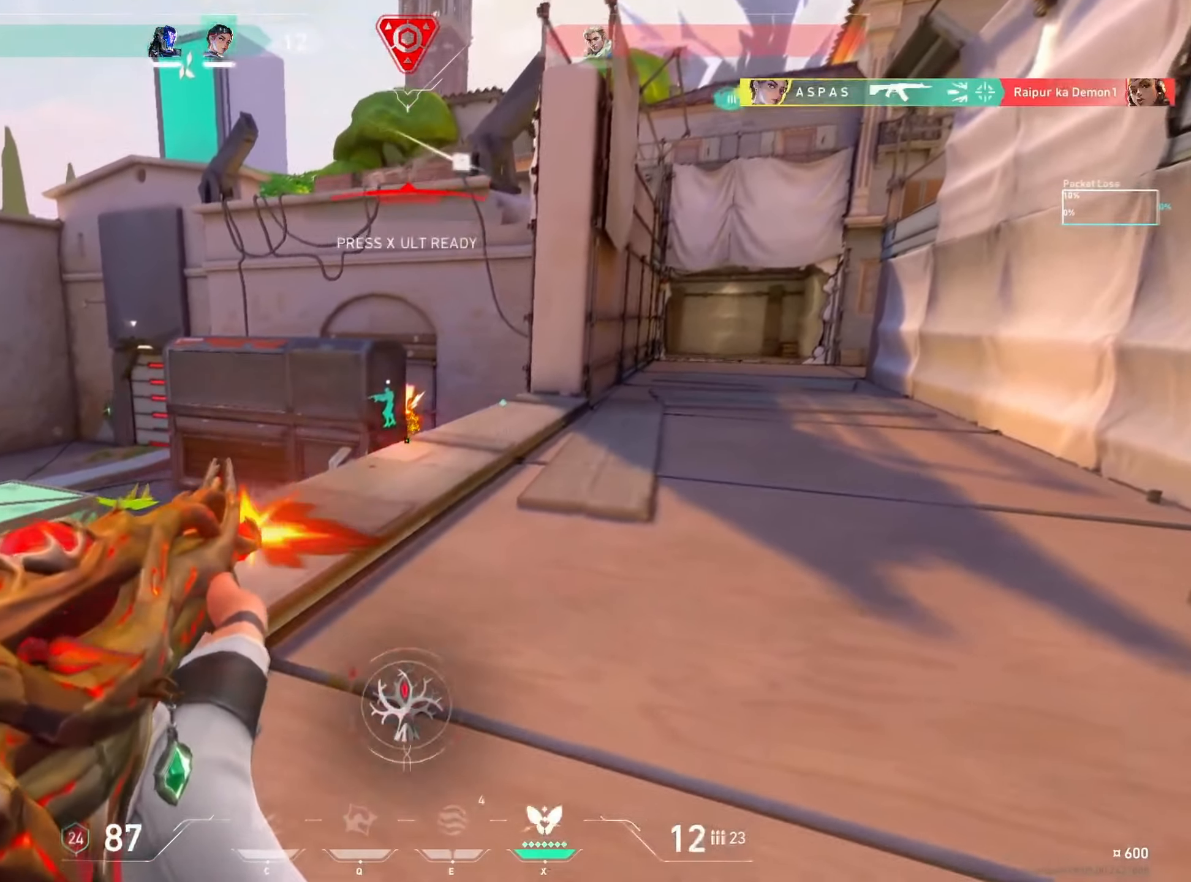
{"keys": ["s"], "mouse": [], "events": [[117, "ctrl", "up"], [133, "mouse_left", "up"], [367, "s", "down"], [417, "d", "up"]]}
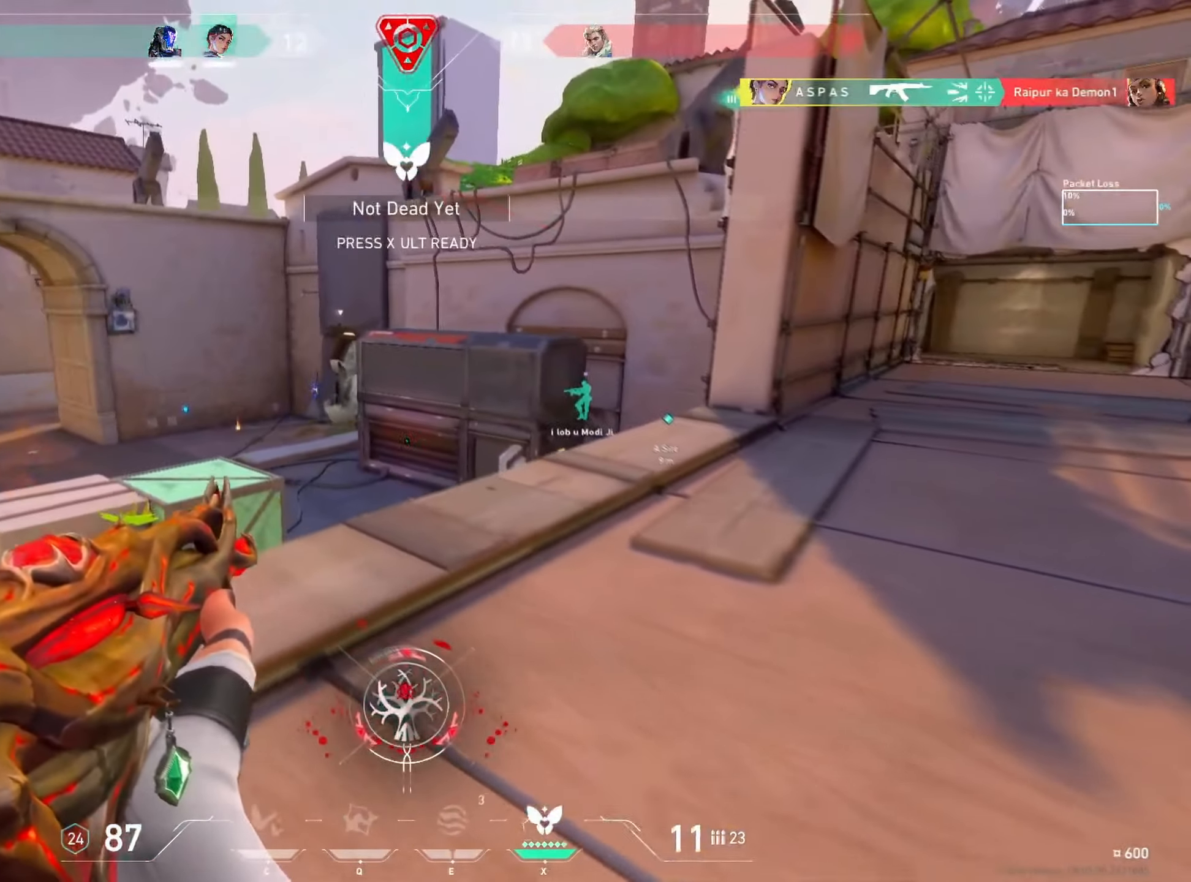
{"keys": ["a", "w"], "mouse": [], "events": [[250, "a", "down"], [250, "s", "up"], [417, "w", "down"]]}
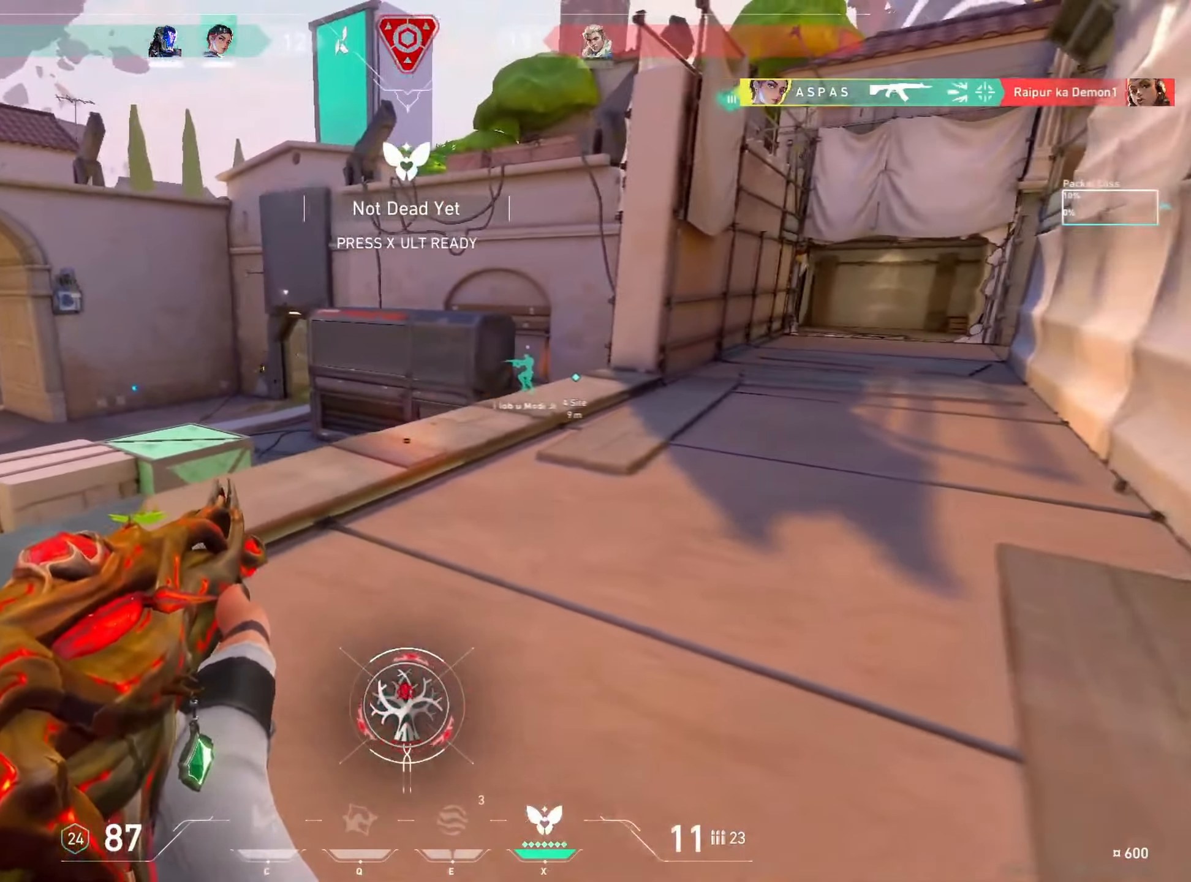
{"keys": ["w"], "mouse": [], "events": [[233, "a", "up"]]}
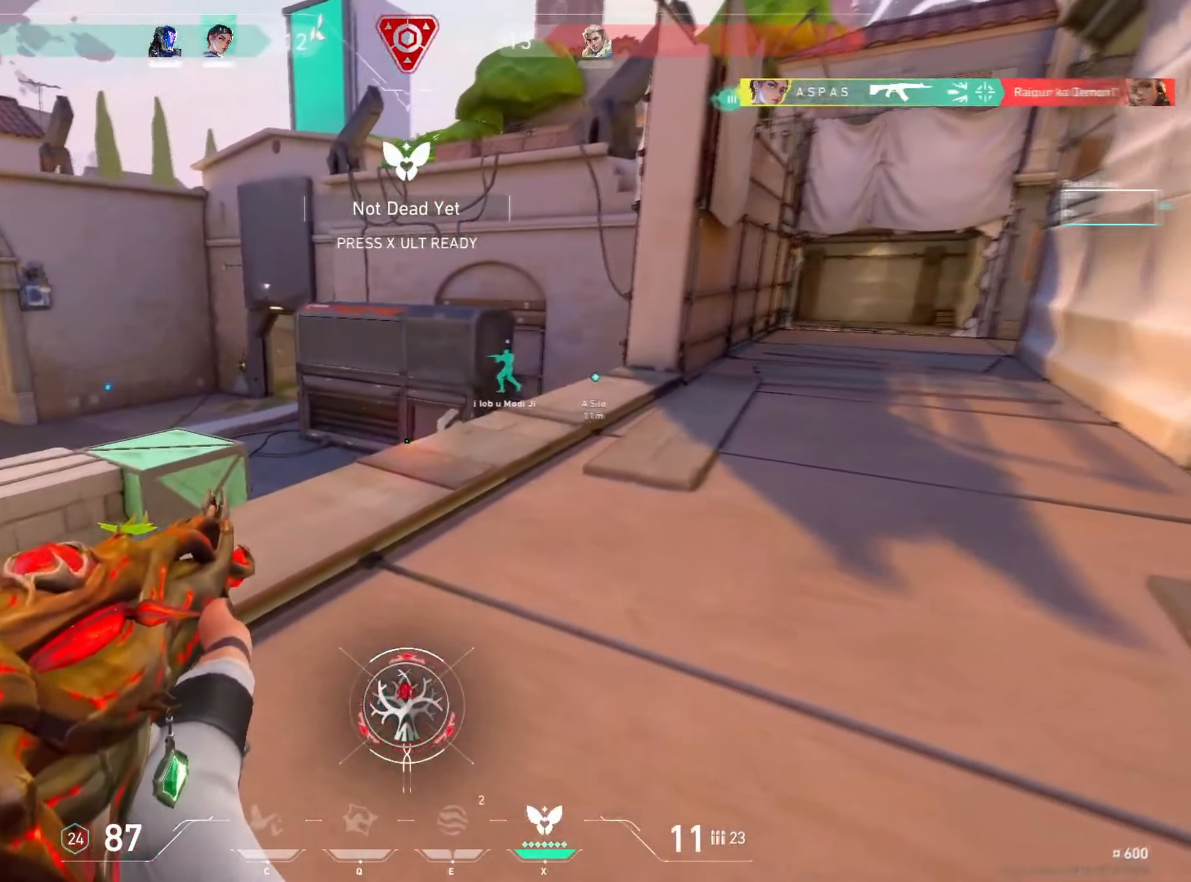
{"keys": ["a"], "mouse": [], "events": [[83, "a", "down"], [150, "w", "up"]]}
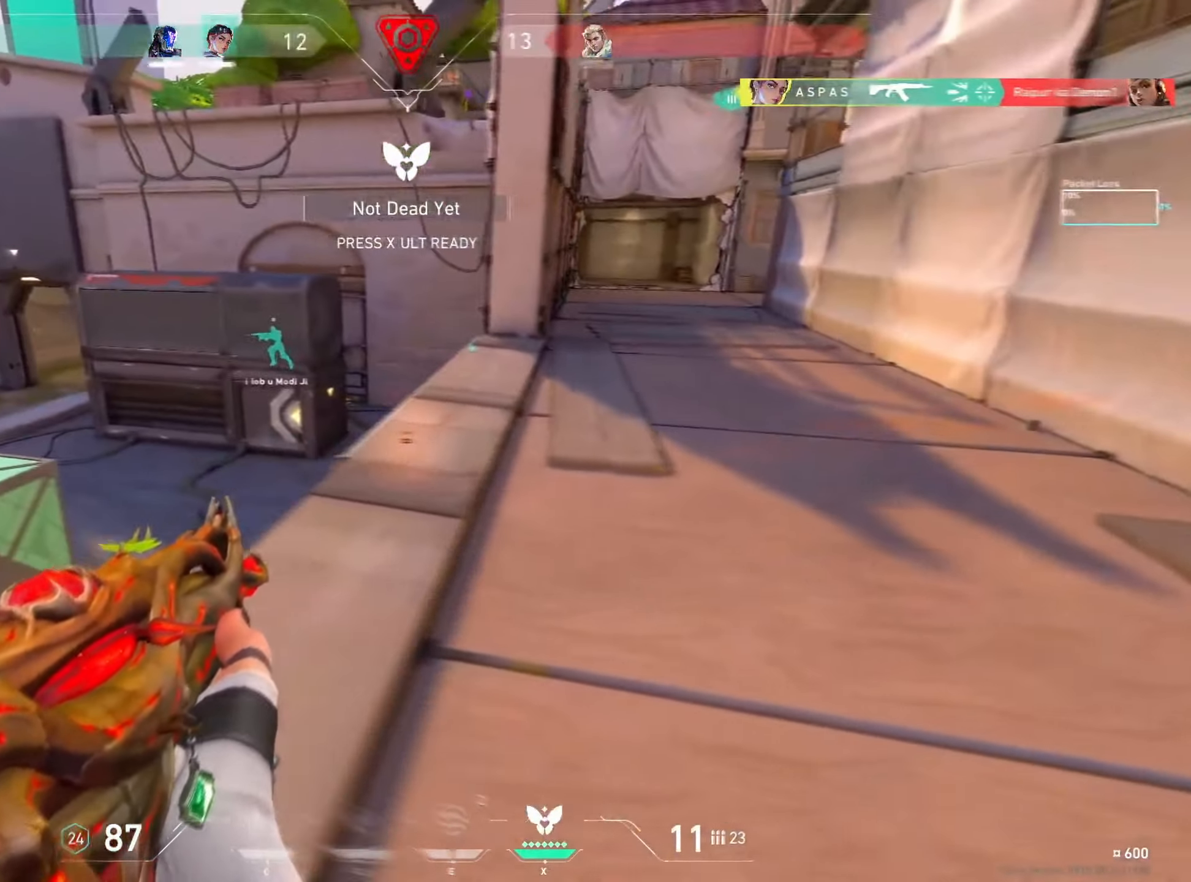
{"keys": ["a"], "mouse": [], "events": []}
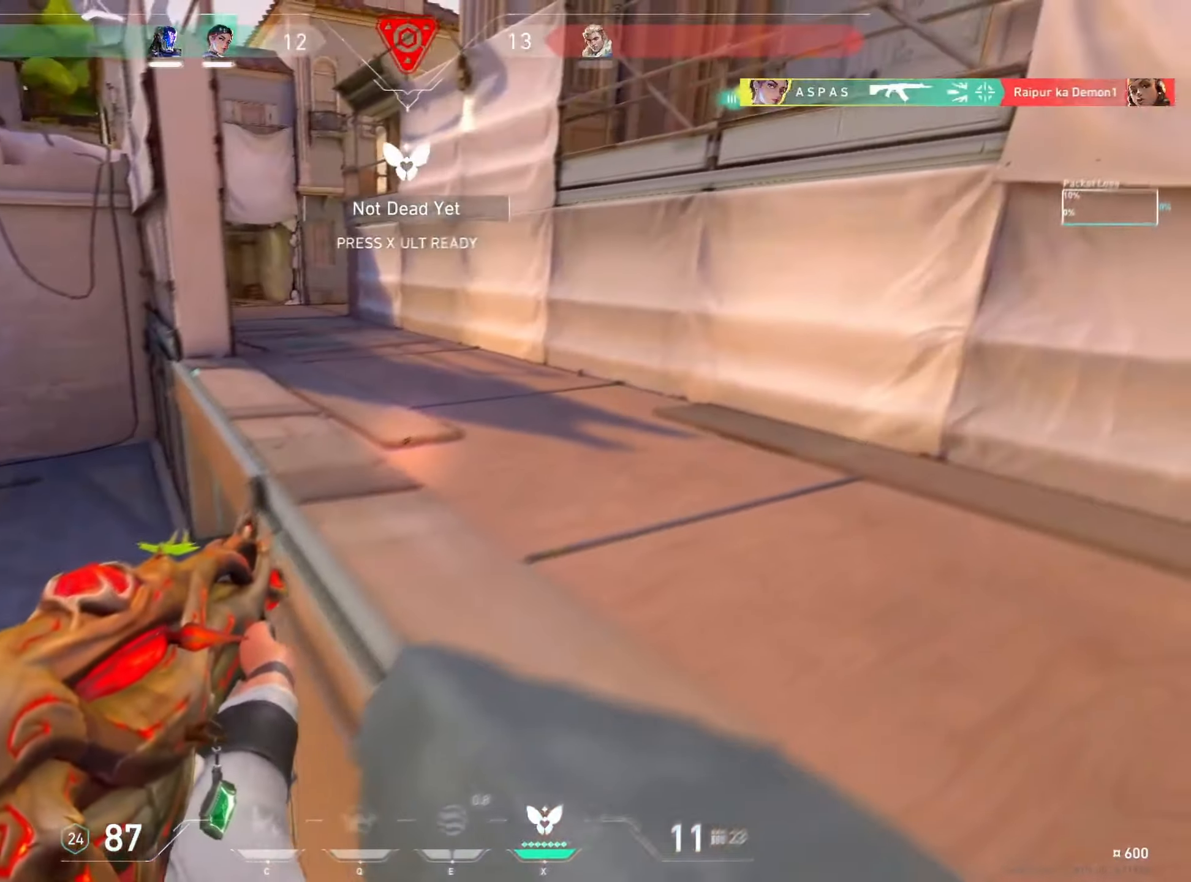
{"keys": ["a"], "mouse": [], "events": []}
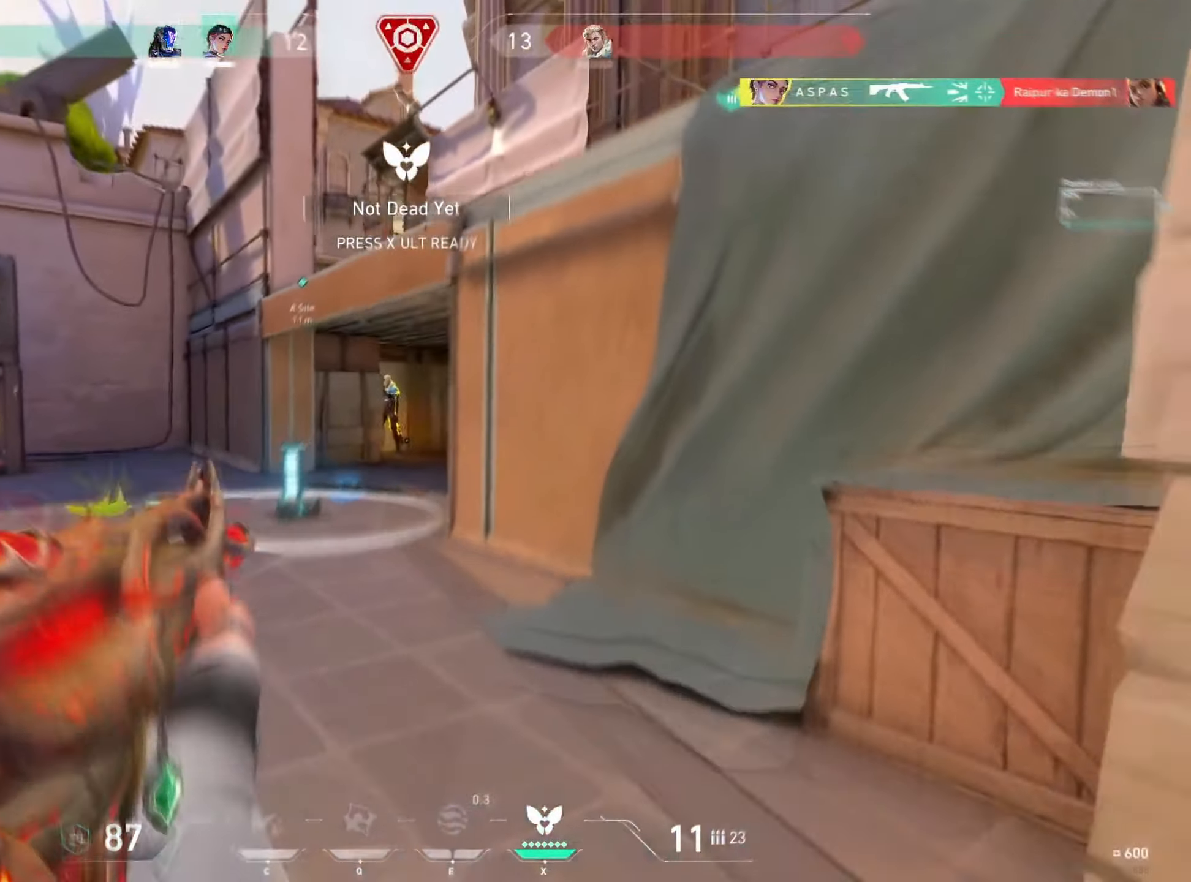
{"keys": ["ctrl"], "mouse": ["left"], "events": [[50, "a", "up"], [100, "d", "down"], [150, "d", "up"], [150, "mouse_left", "down"], [300, "ctrl", "down"]]}
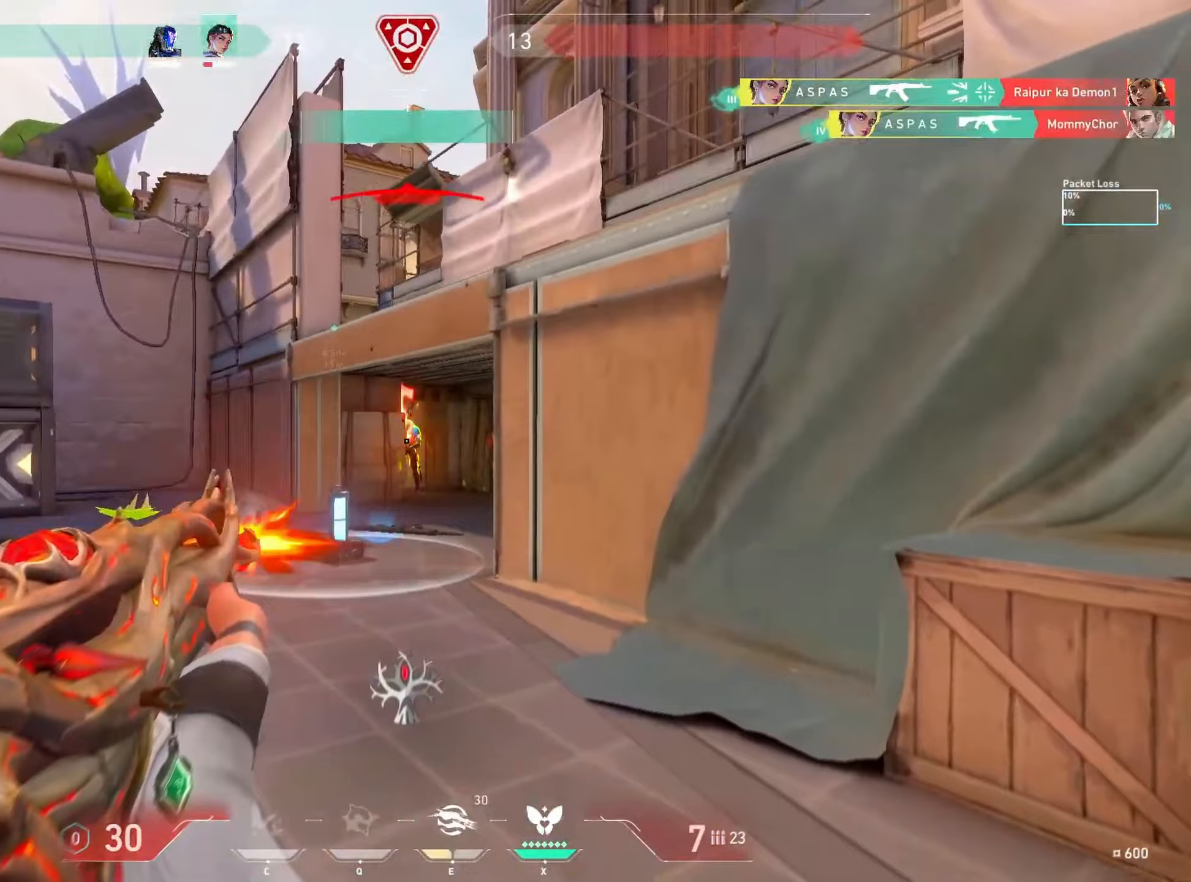
{"keys": ["tab", "w"], "mouse": [], "events": [[150, "w", "down"], [167, "mouse_left", "up"], [200, "ctrl", "up"], [500, "tab", "down"]]}
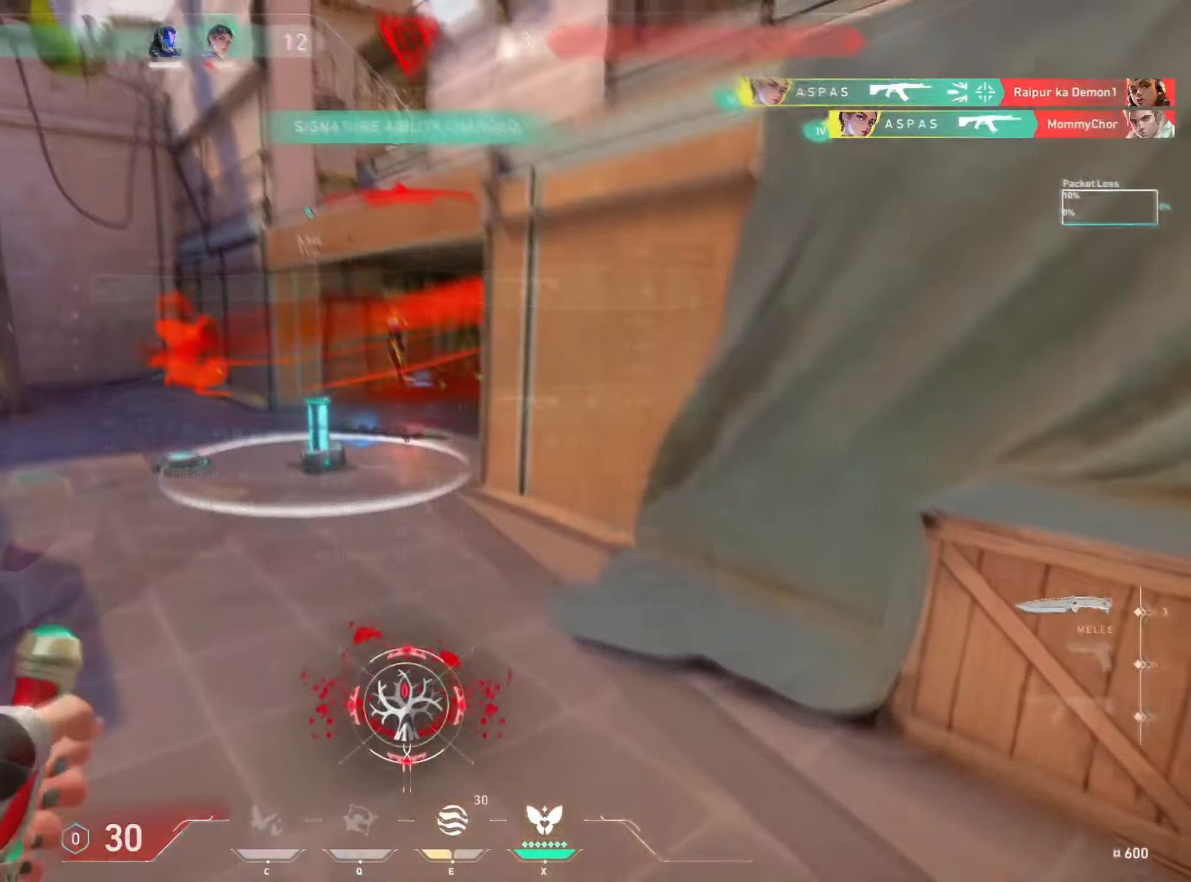
{"keys": ["w"], "mouse": [], "events": [[350, "tab", "up"]]}
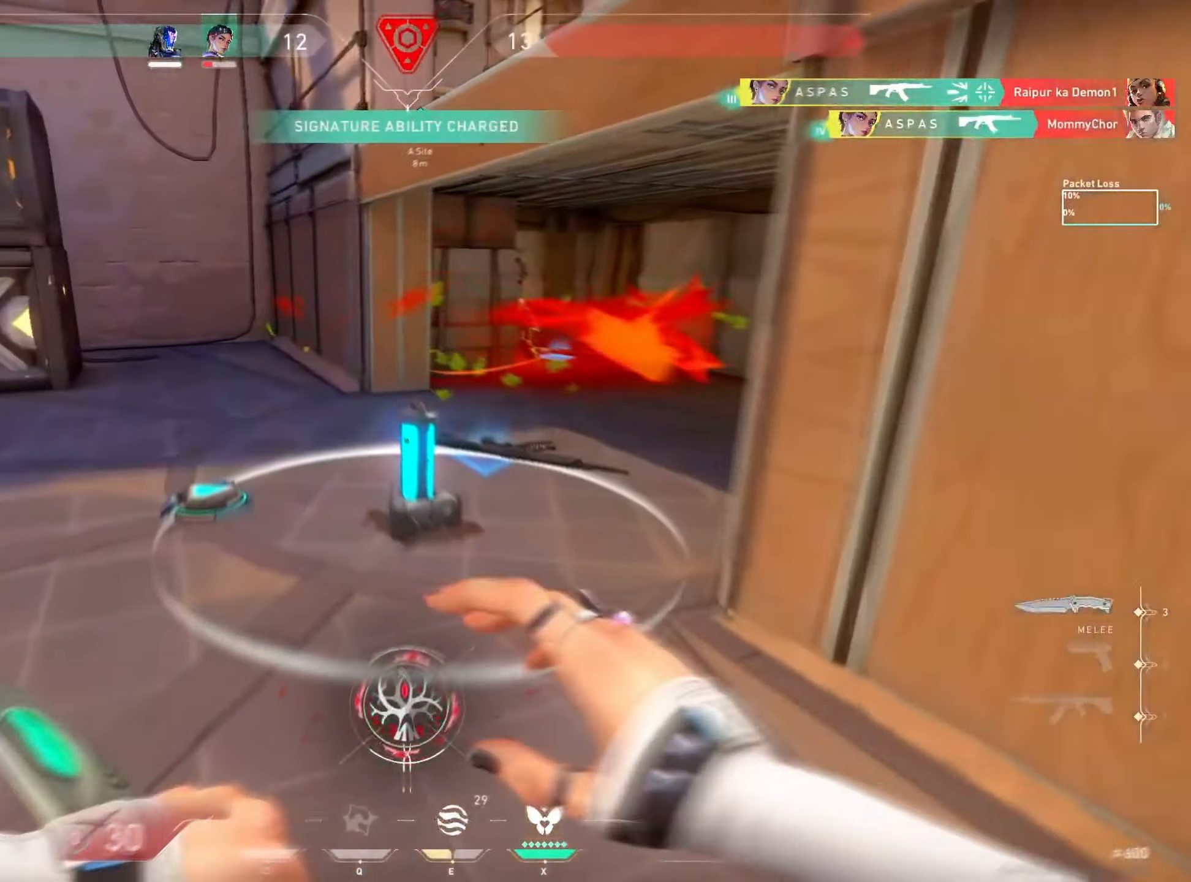
{"keys": ["tab", "w"], "mouse": ["mb4"], "events": [[333, "mouse_mb4", "down"], [500, "tab", "down"]]}
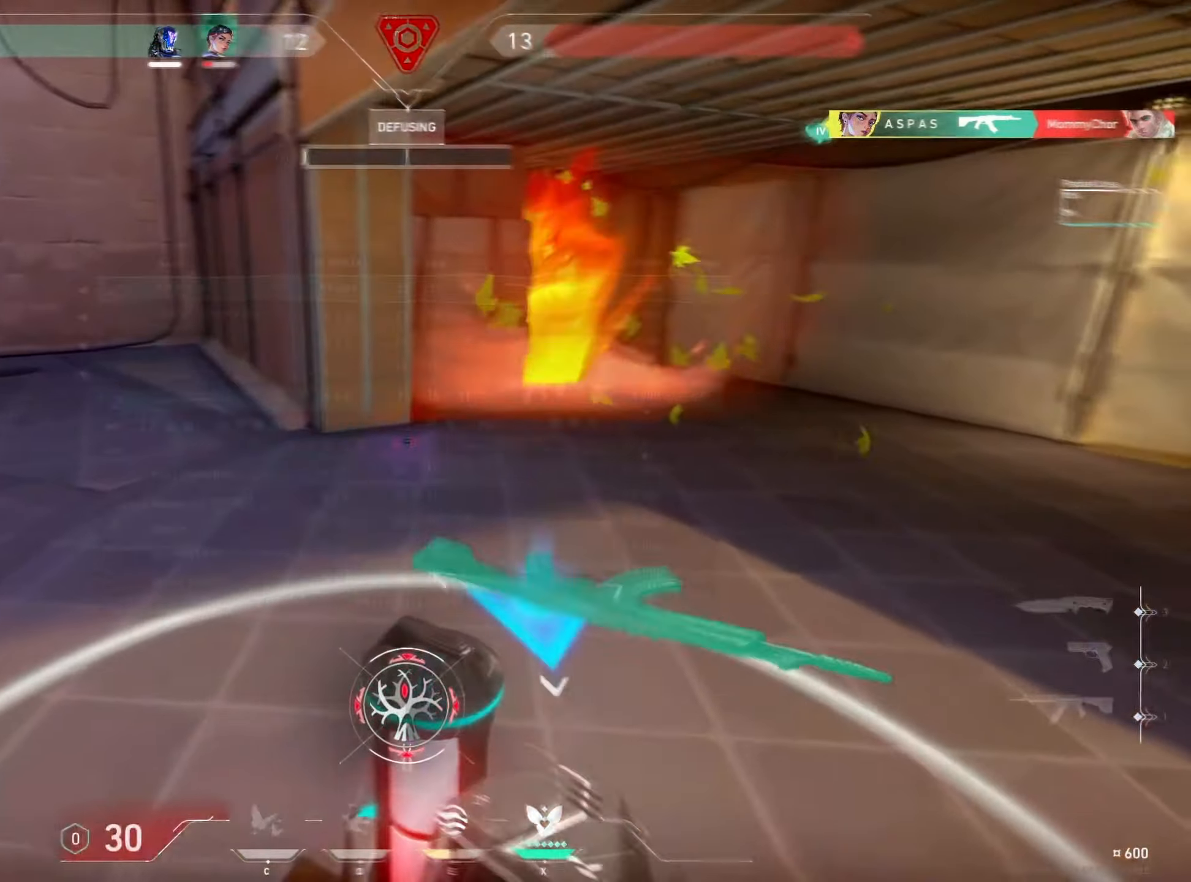
{"keys": [], "mouse": ["mb4"], "events": [[133, "tab", "up"], [150, "w", "up"]]}
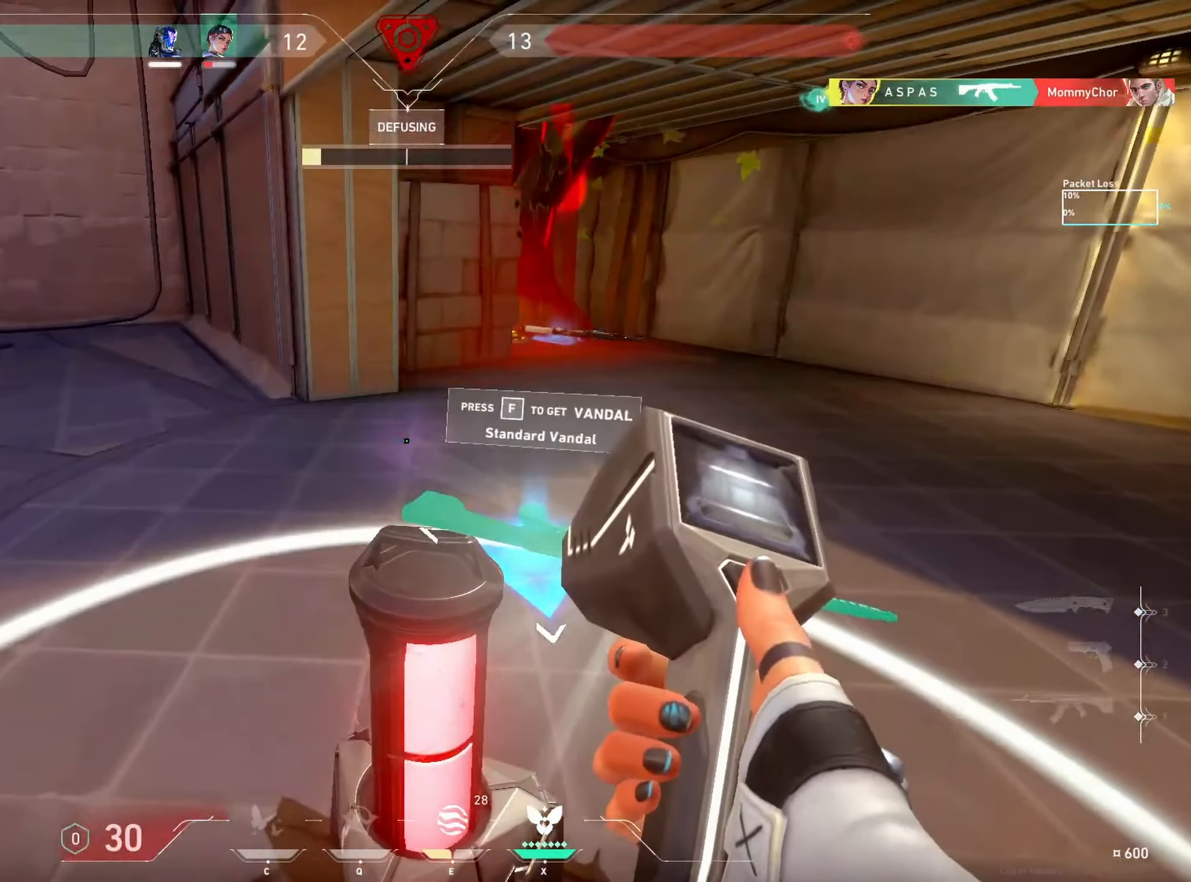
{"keys": [], "mouse": ["mb4"], "events": []}
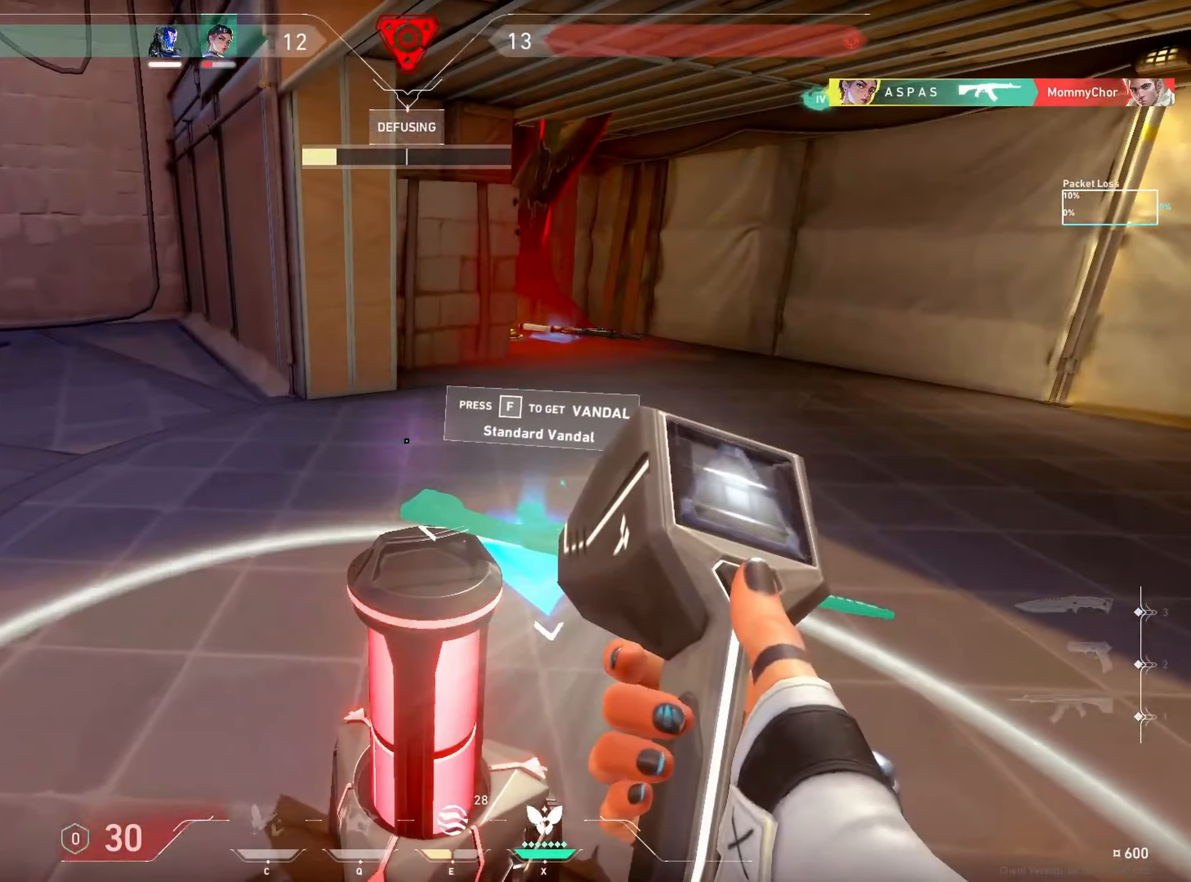
{"keys": [], "mouse": ["mb4"], "events": []}